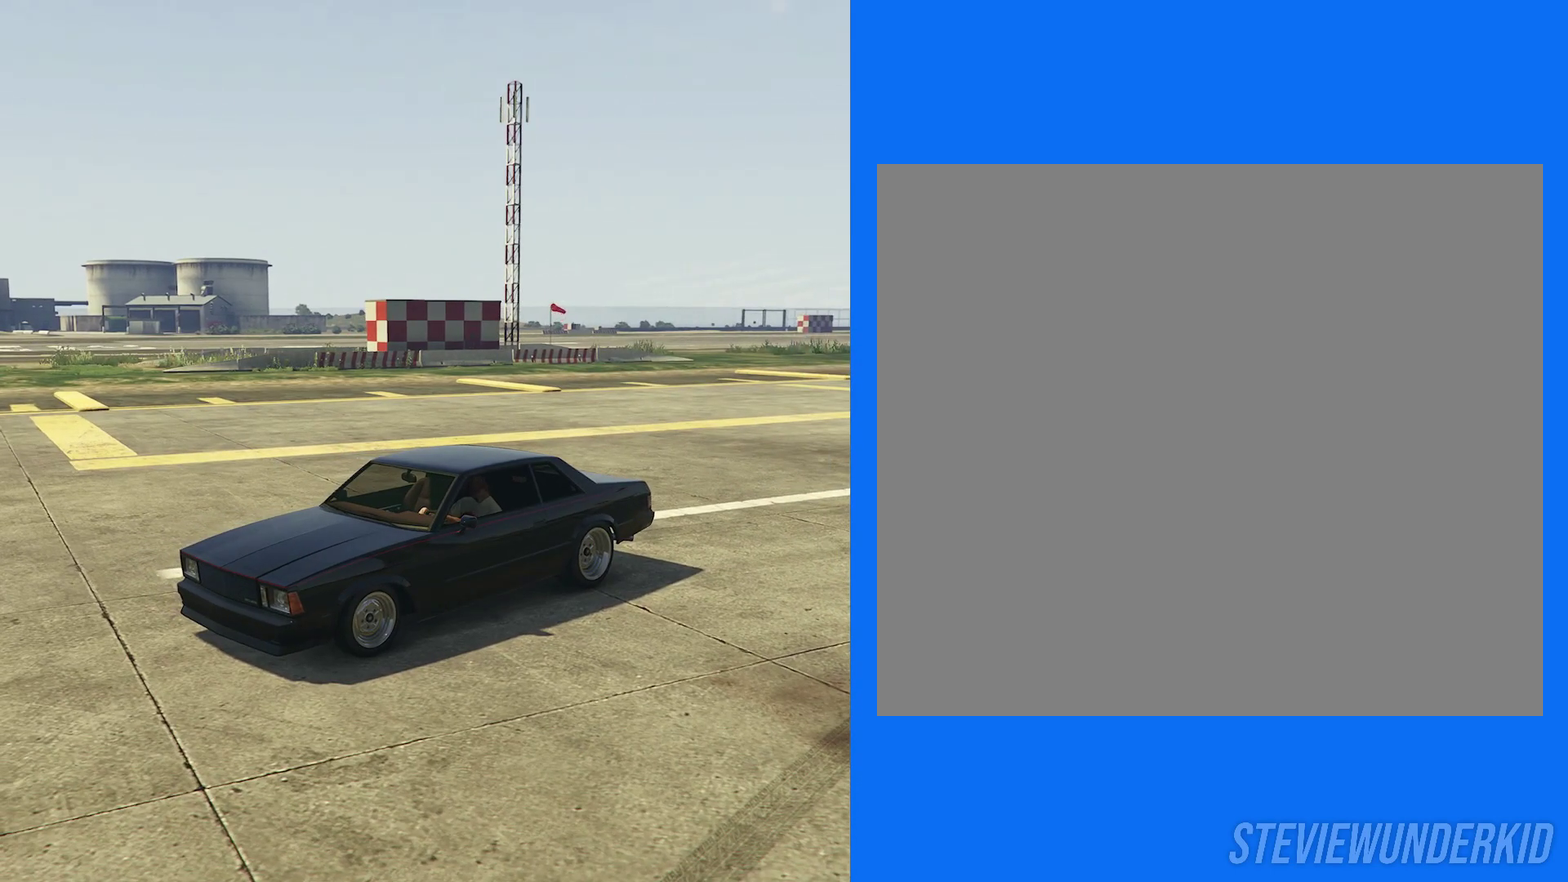
Gameplay with a controller (Xbox layout); each line is a JSON object with the inputs held at the frame after it. "button_events" lists button changes between this image and that frame as [ms after this image, input, new state], when the widget could be followed in between (sticks are given only as held states). This document gives stick clicks only as held states, not as events.
{"buttons": [], "left_stick": "center", "right_stick": "center", "button_events": []}
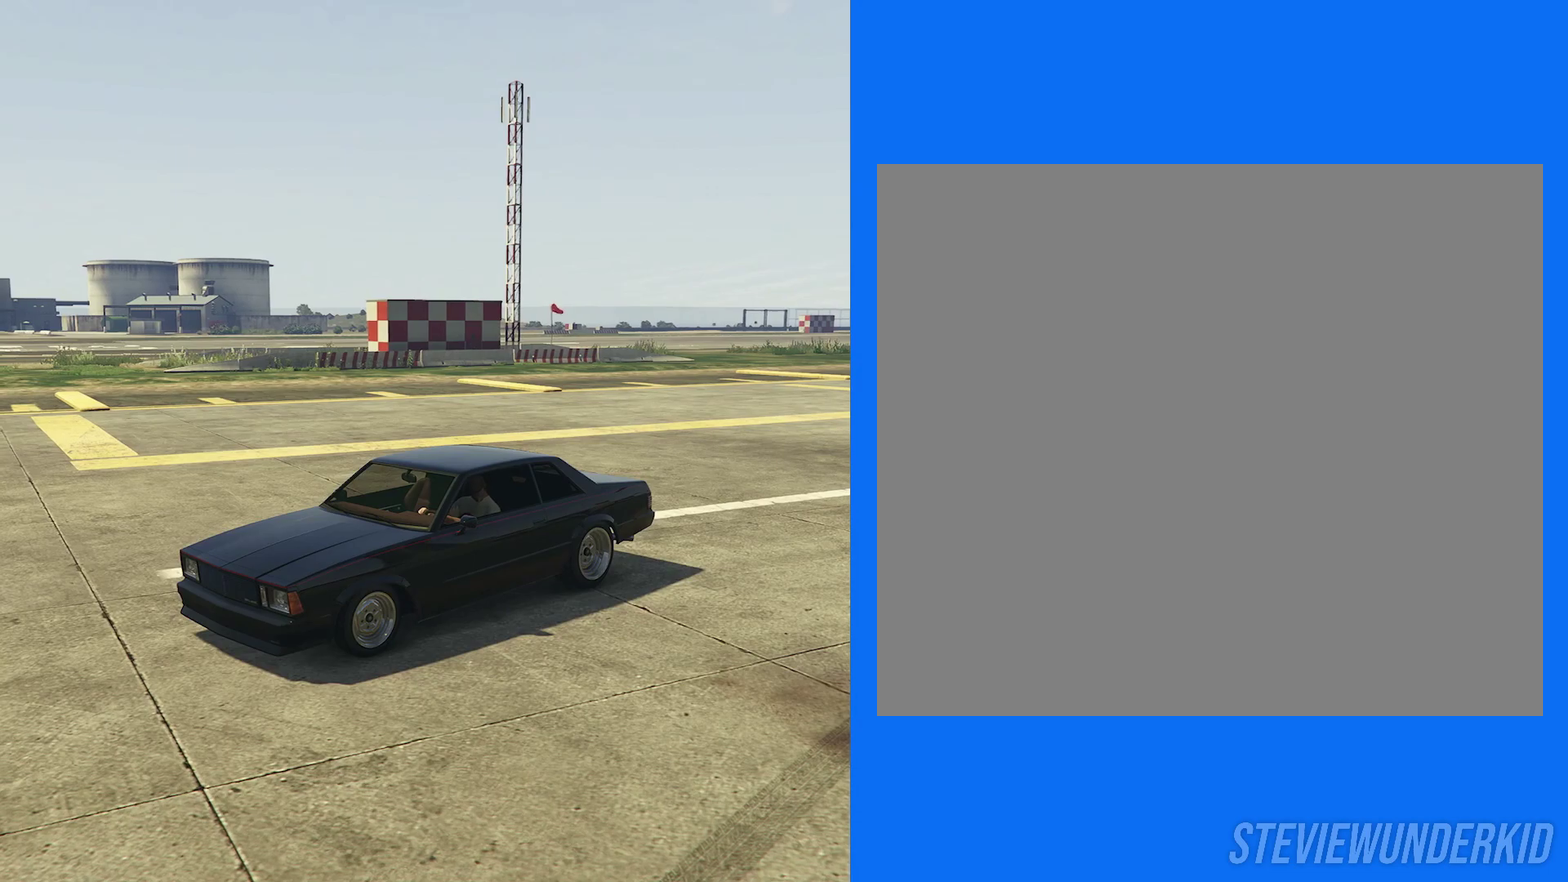
{"buttons": [], "left_stick": "center", "right_stick": "up", "button_events": []}
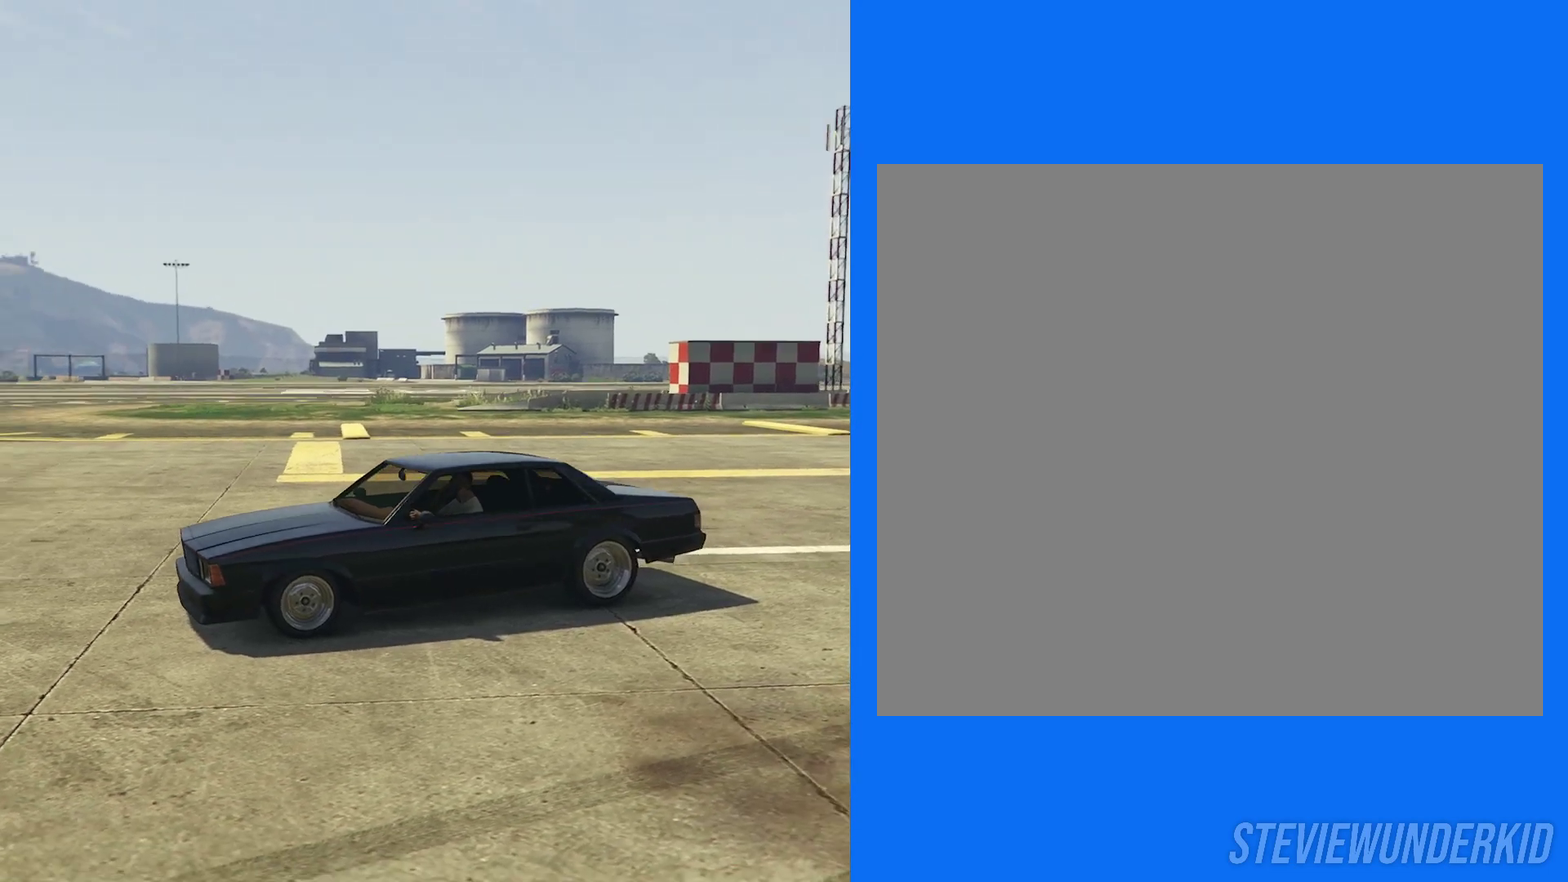
{"buttons": [], "left_stick": "center", "right_stick": "up-left", "button_events": []}
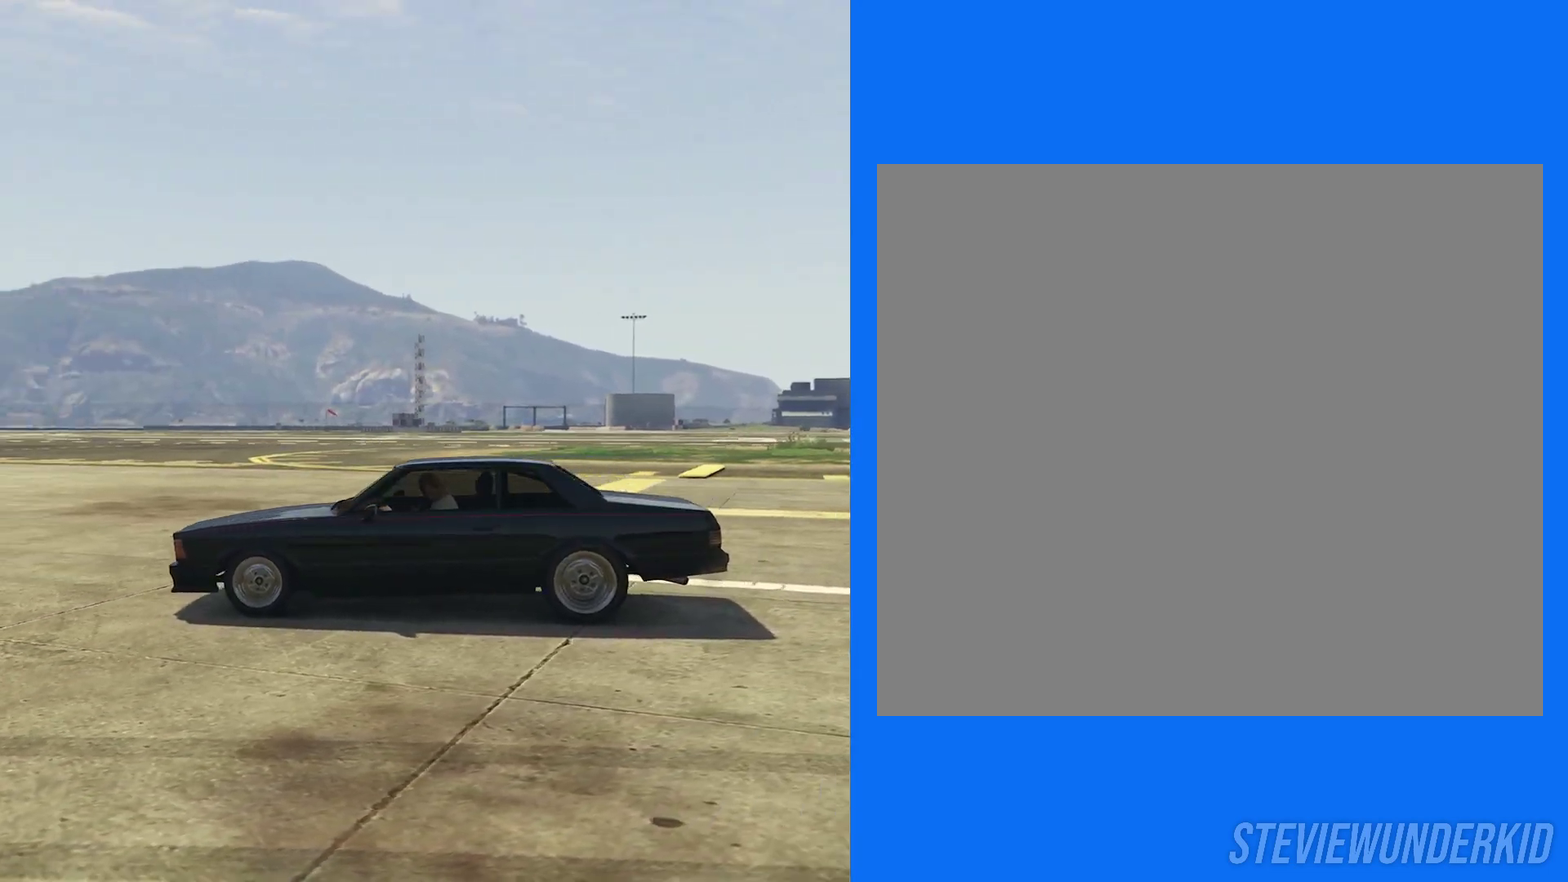
{"buttons": [], "left_stick": "center", "right_stick": "right", "button_events": []}